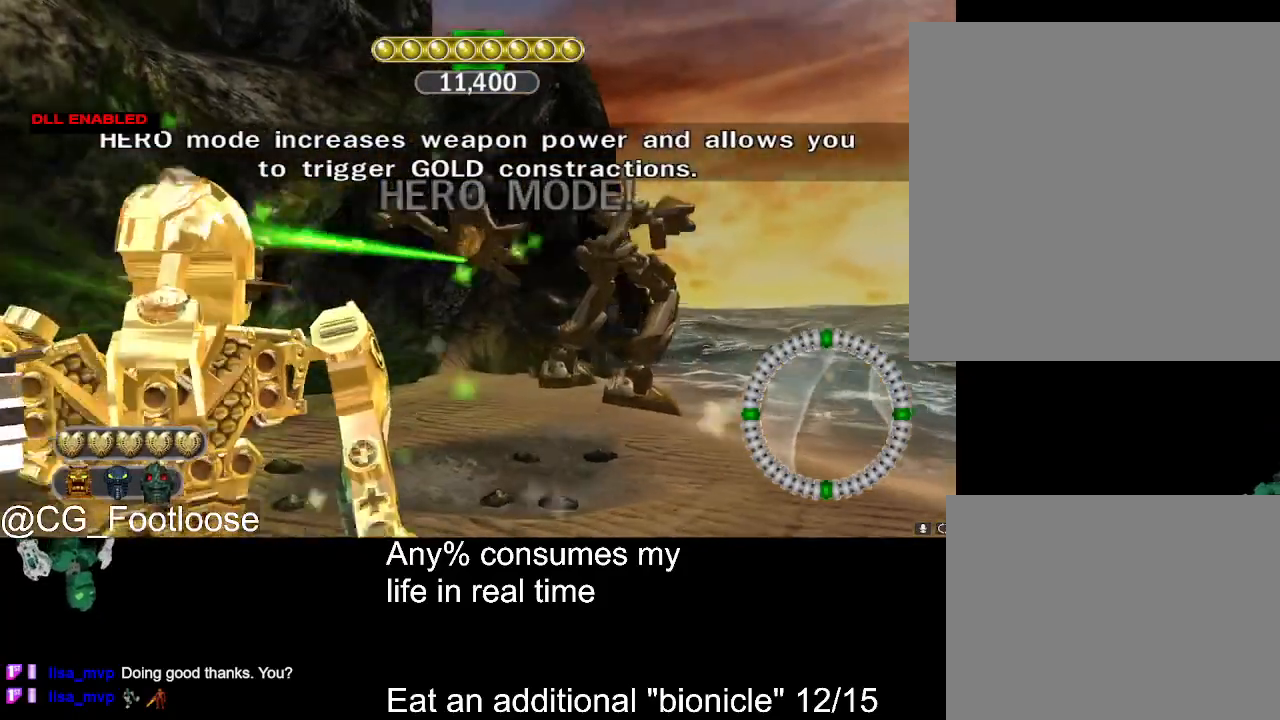
Gameplay with keyboard and mouse; each line is a JSON object with the keys and mouse buttons held at the frame after it. "events" lists presses ("down") and releases ("up") of "1", "a", "d", "down", "escape", "left", "q", "return", "right", "s", "space", "up", "w", "mouse_left", "mouse_wheel_up" and "mouse_wheel_down" between this image and that frame as [ms after this image, input, new state], when the widget could be followed in between. "mouse_left", "mouse_wheel_up", "mouse_wheel_down" = the "left", "wheel_up", "wheel_down" buttons of the "mouse" list. No other keys are recorded. Not read: mouse_move.
{"keys": [], "mouse": [], "events": [[133, "a", "up"], [133, "s", "up"]]}
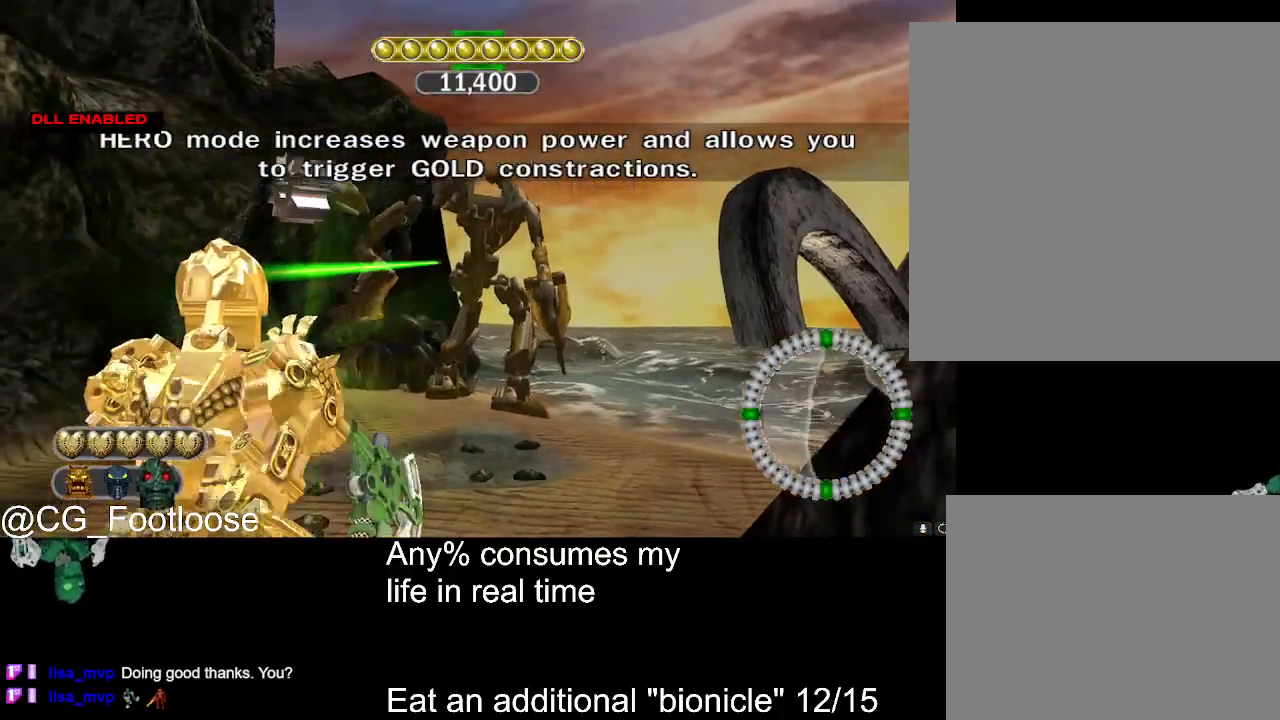
{"keys": [], "mouse": [], "events": [[100, "s", "down"], [200, "s", "up"]]}
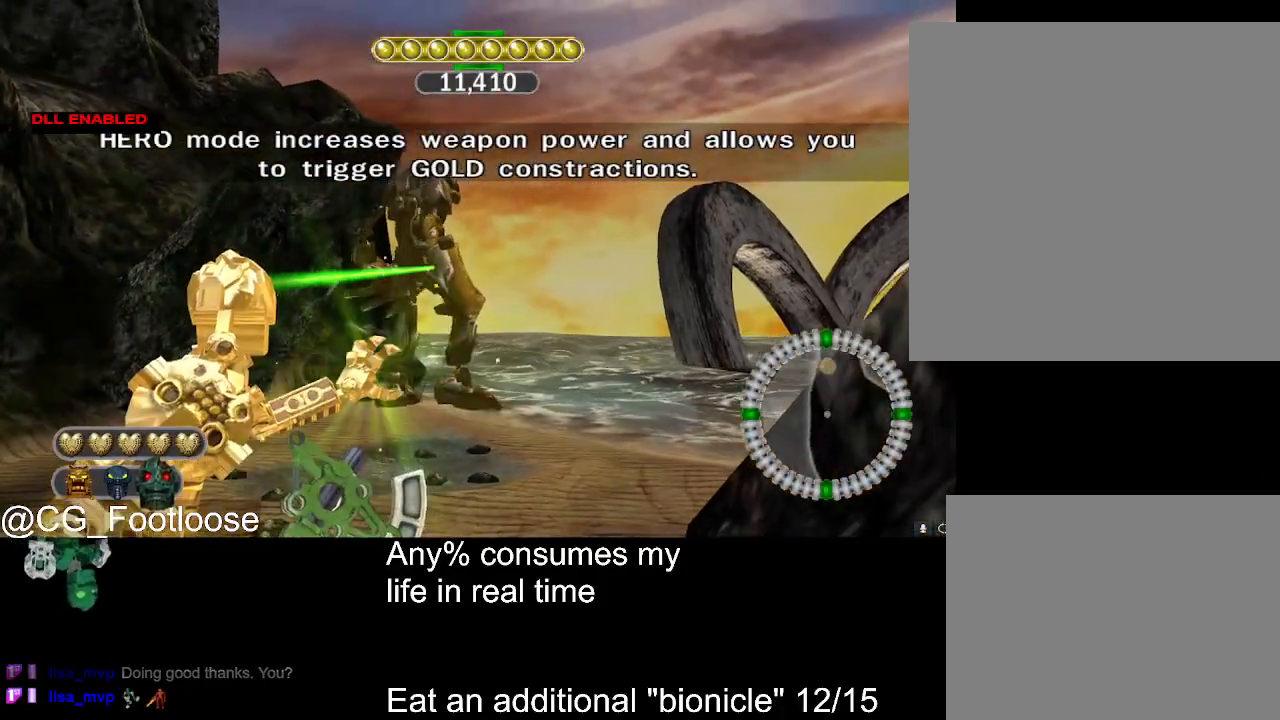
{"keys": [], "mouse": [], "events": []}
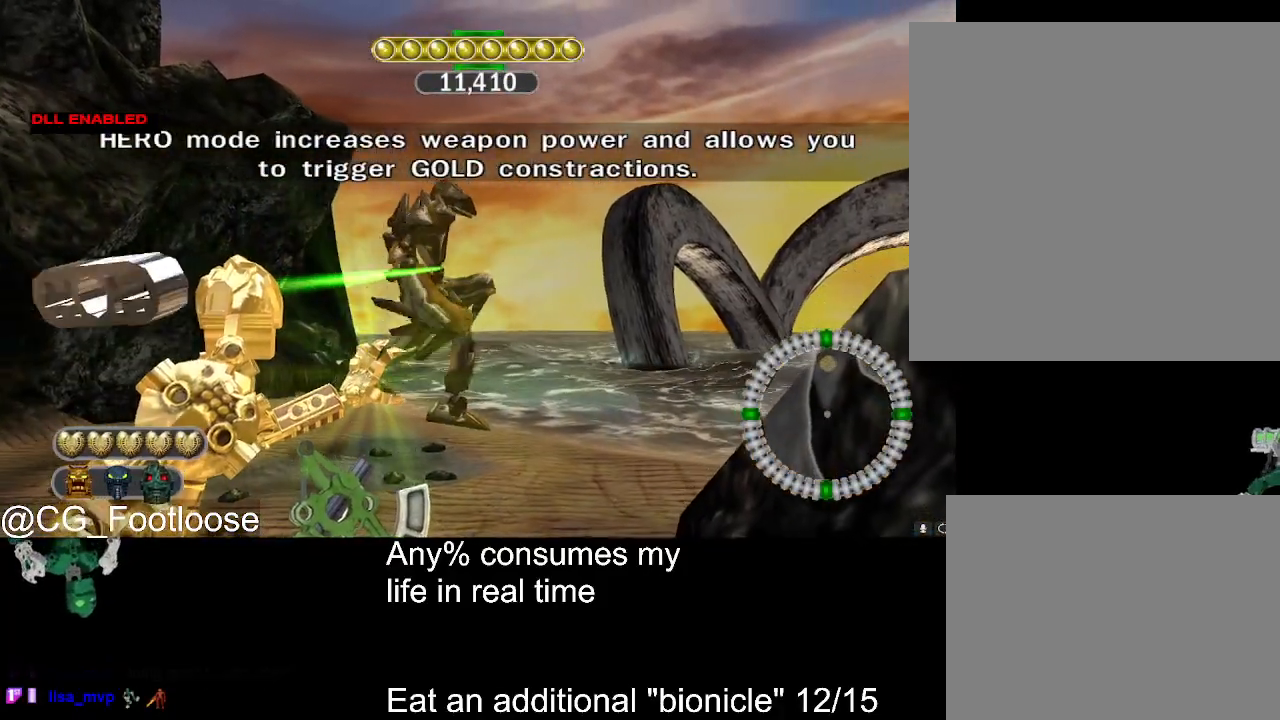
{"keys": [], "mouse": [], "events": []}
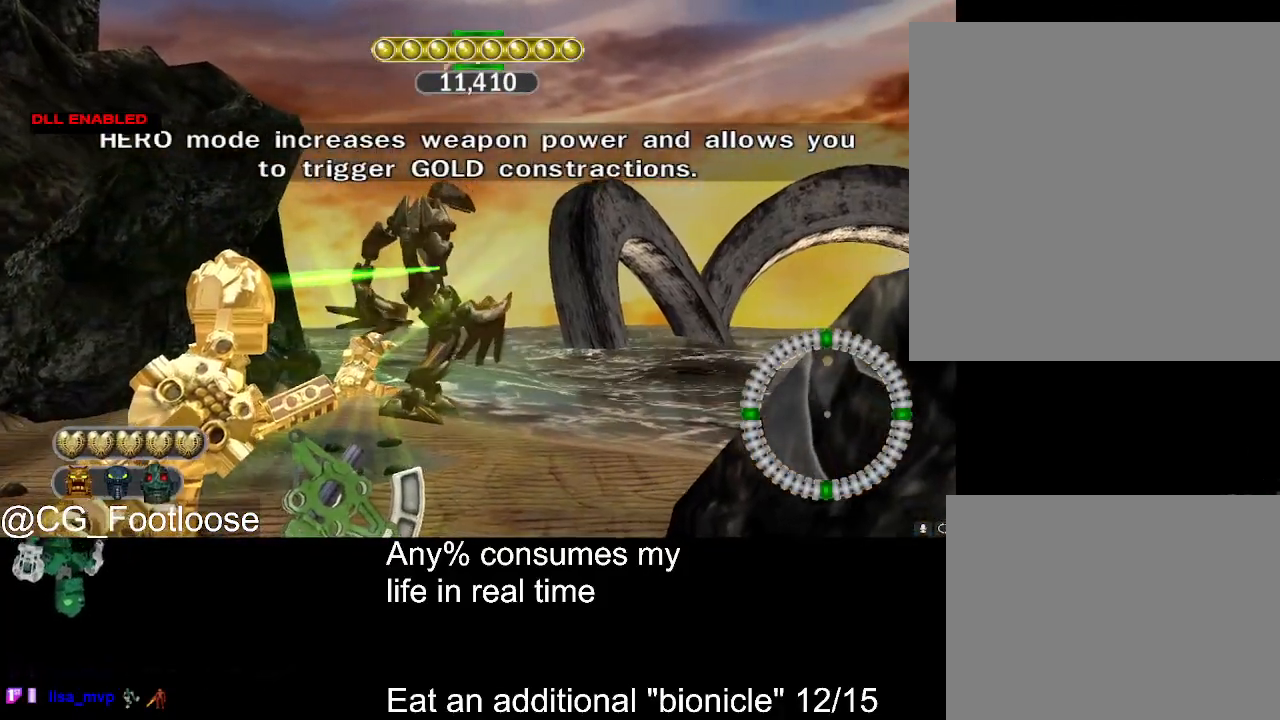
{"keys": [], "mouse": [], "events": []}
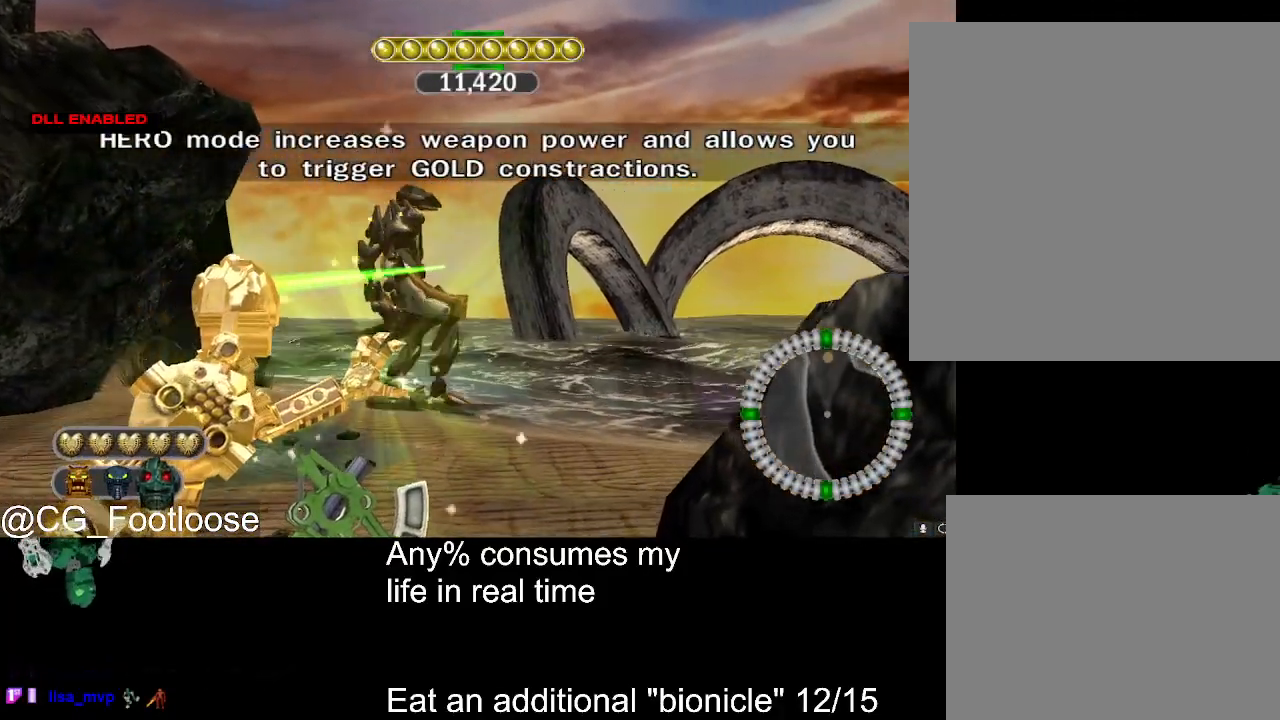
{"keys": [], "mouse": [], "events": []}
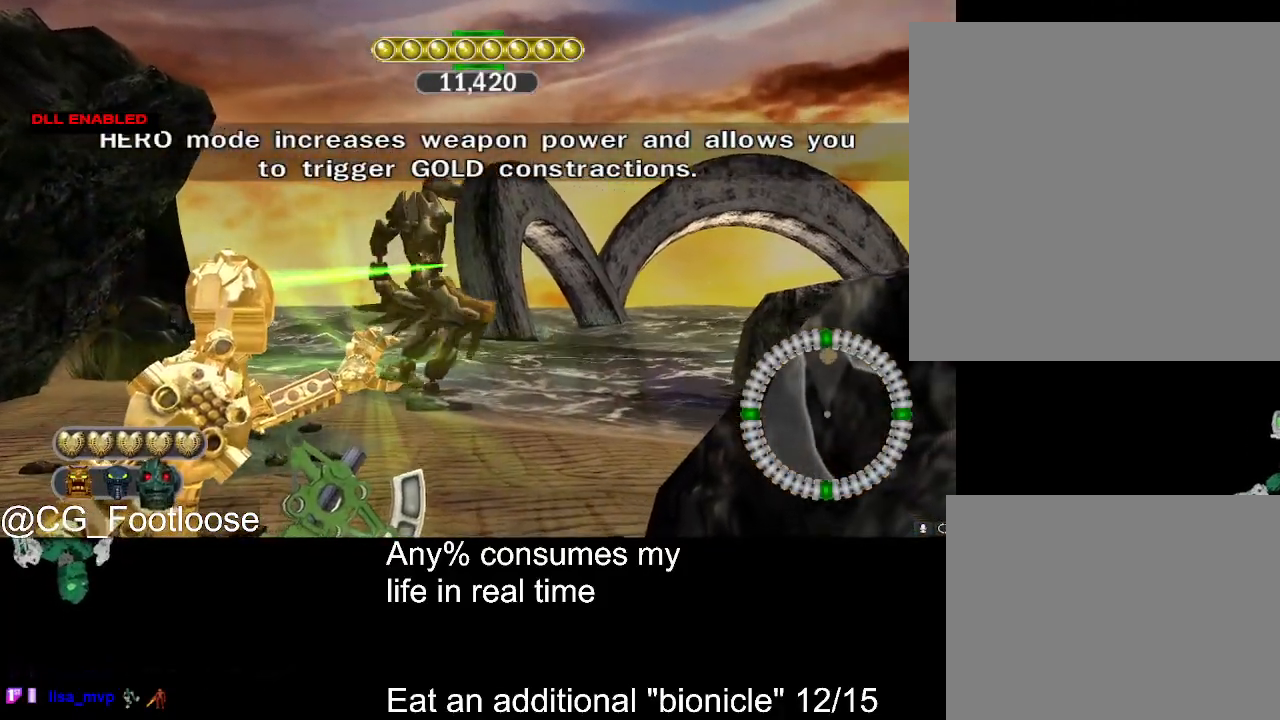
{"keys": [], "mouse": [], "events": []}
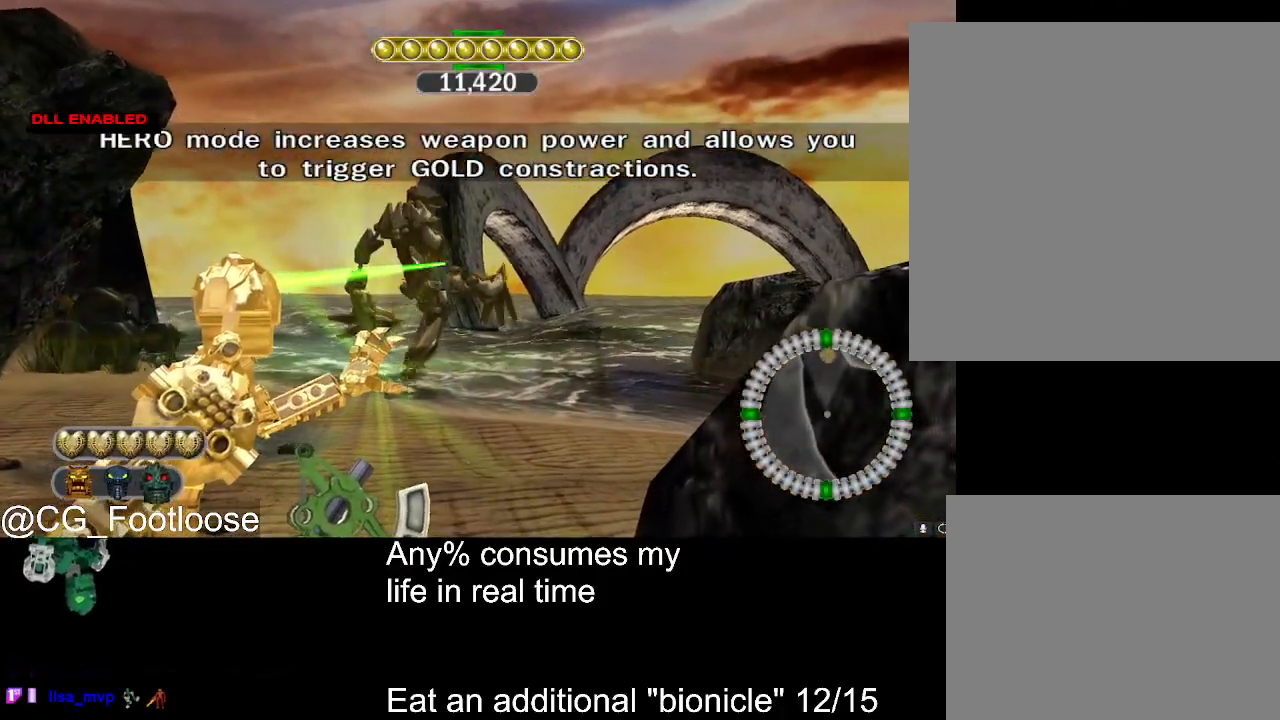
{"keys": [], "mouse": [], "events": []}
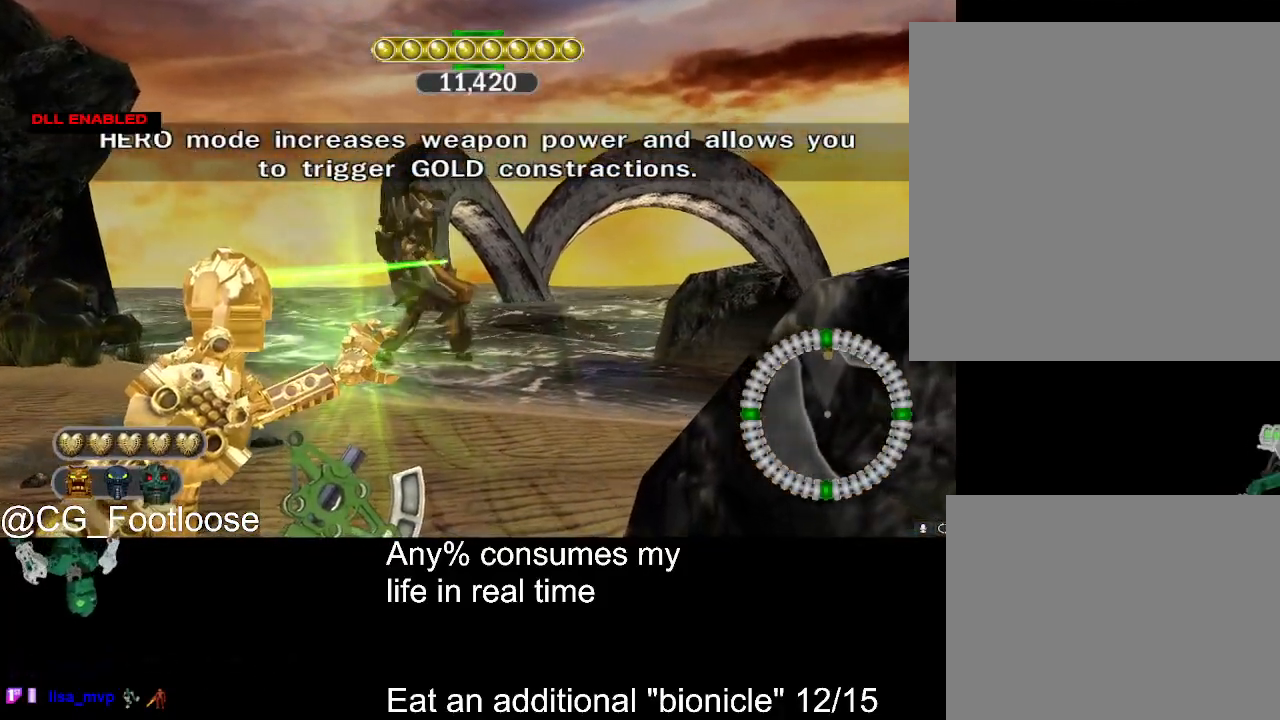
{"keys": [], "mouse": [], "events": []}
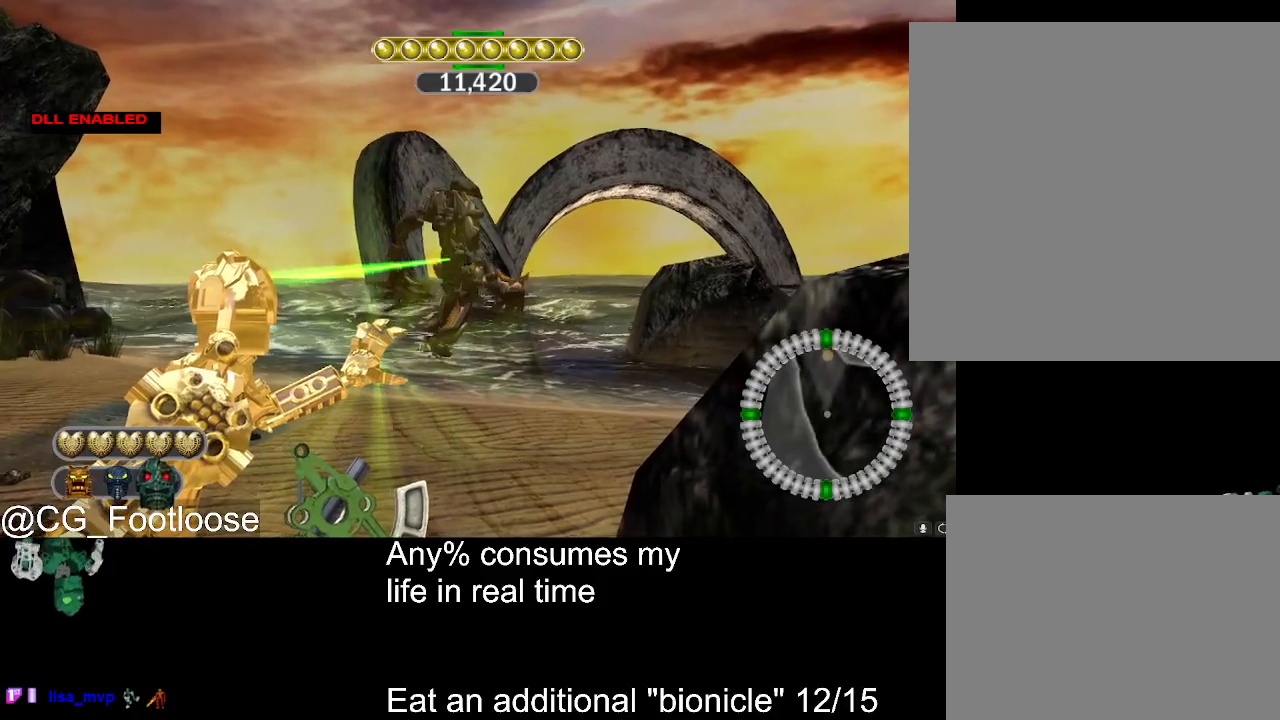
{"keys": [], "mouse": [], "events": [[33, "d", "down"], [267, "d", "up"]]}
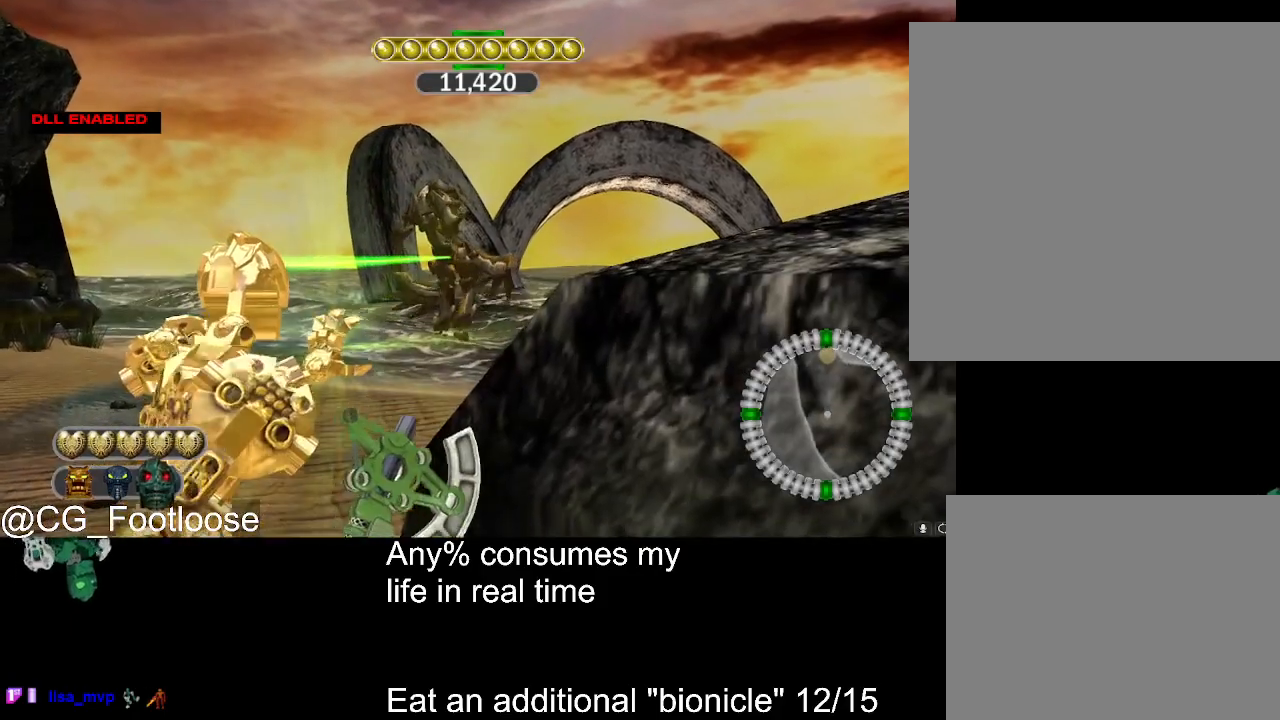
{"keys": ["d"], "mouse": [], "events": [[150, "w", "down"], [483, "d", "down"], [483, "w", "up"]]}
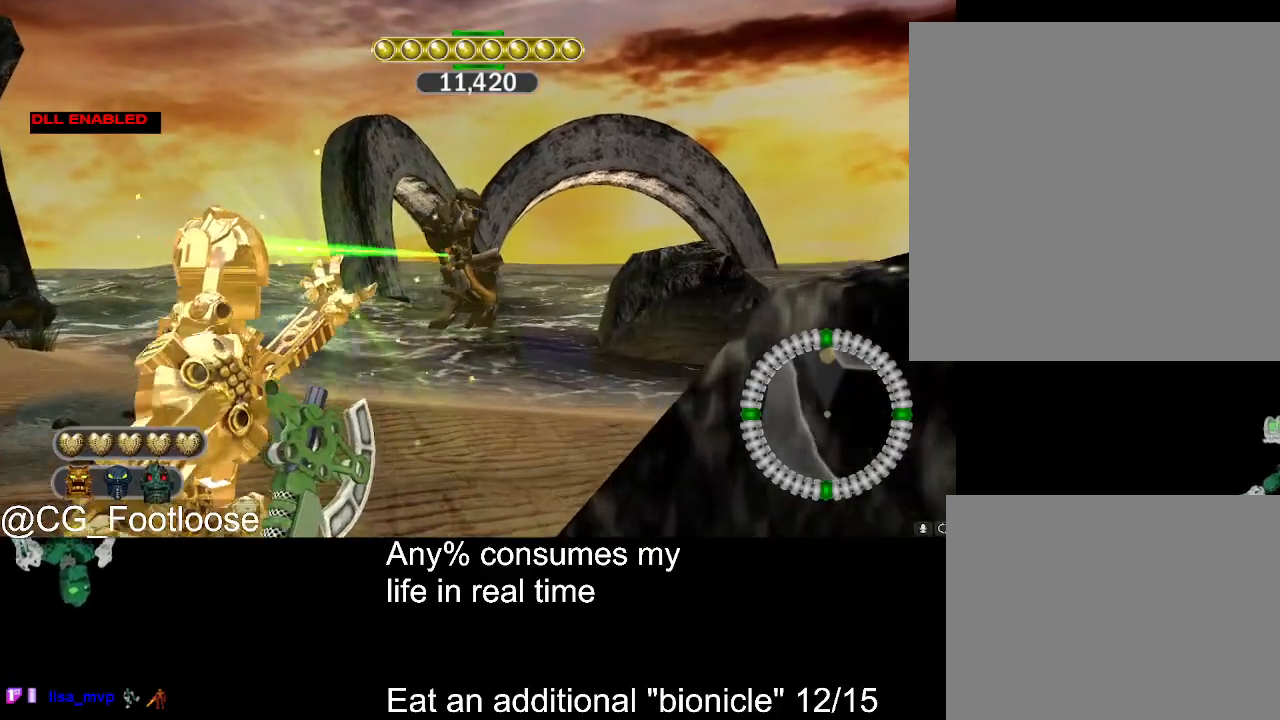
{"keys": [], "mouse": [], "events": [[117, "d", "up"], [217, "s", "down"], [300, "s", "up"]]}
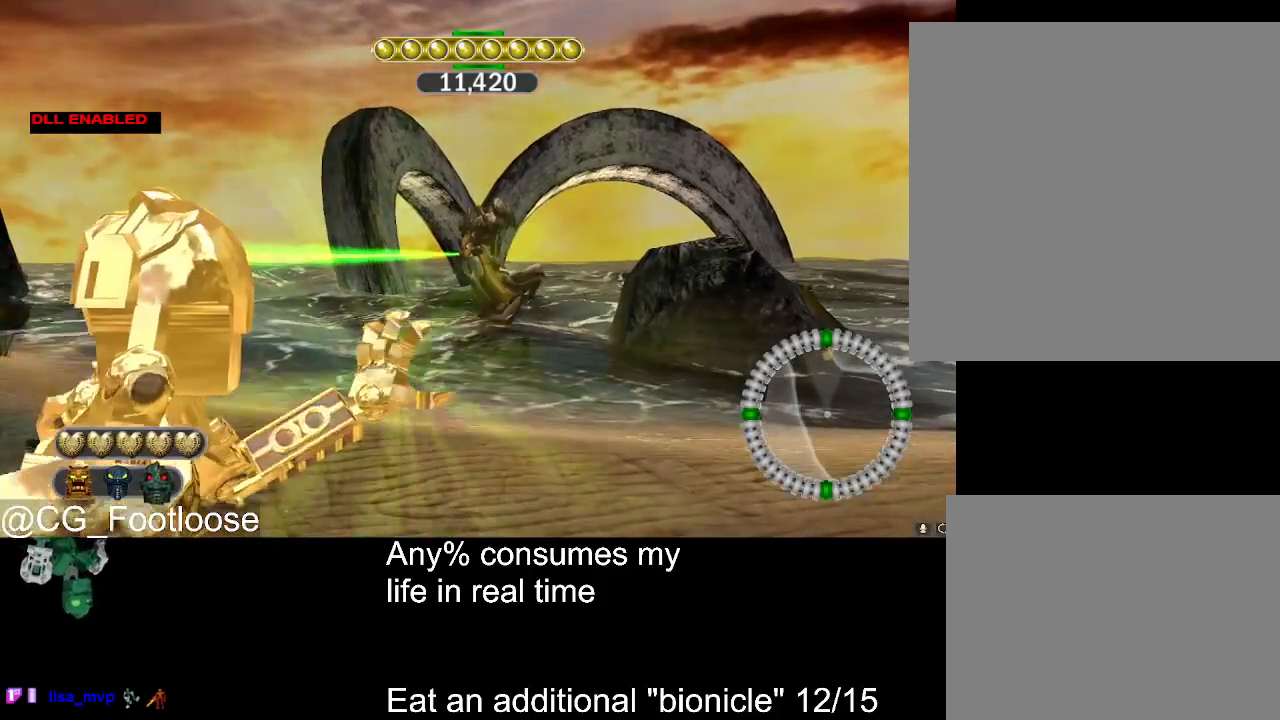
{"keys": [], "mouse": [], "events": []}
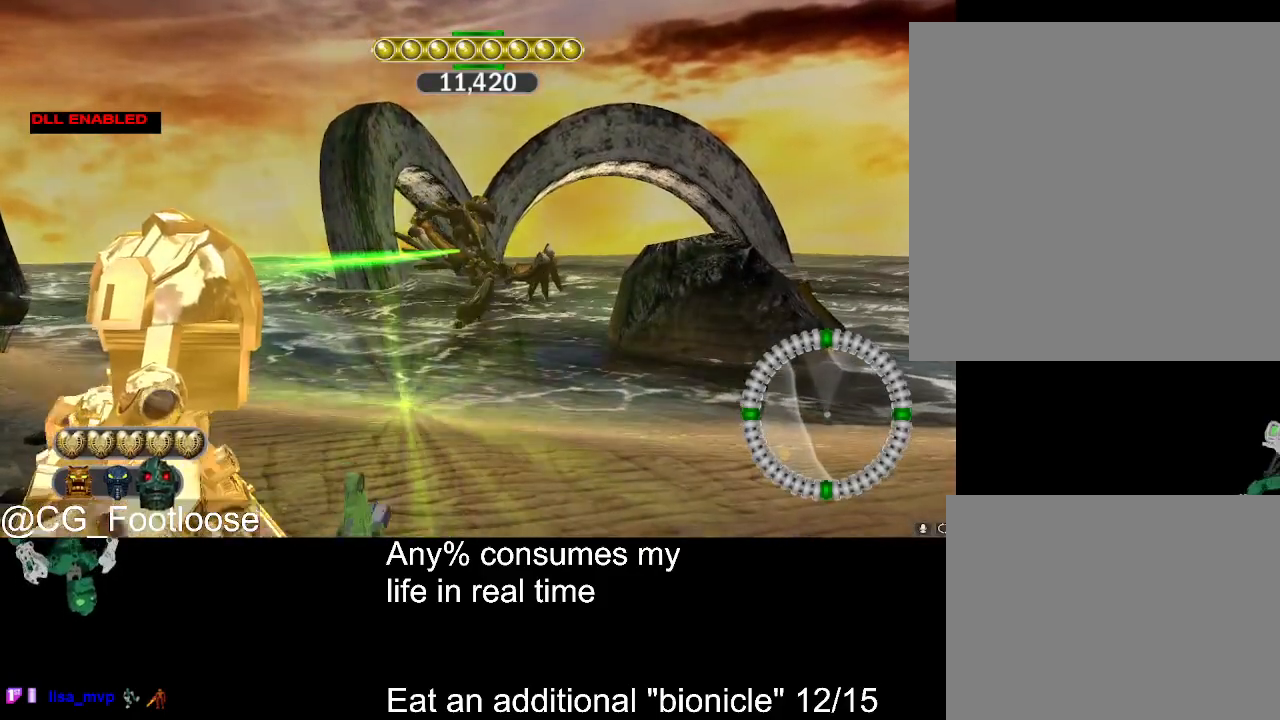
{"keys": [], "mouse": [], "events": []}
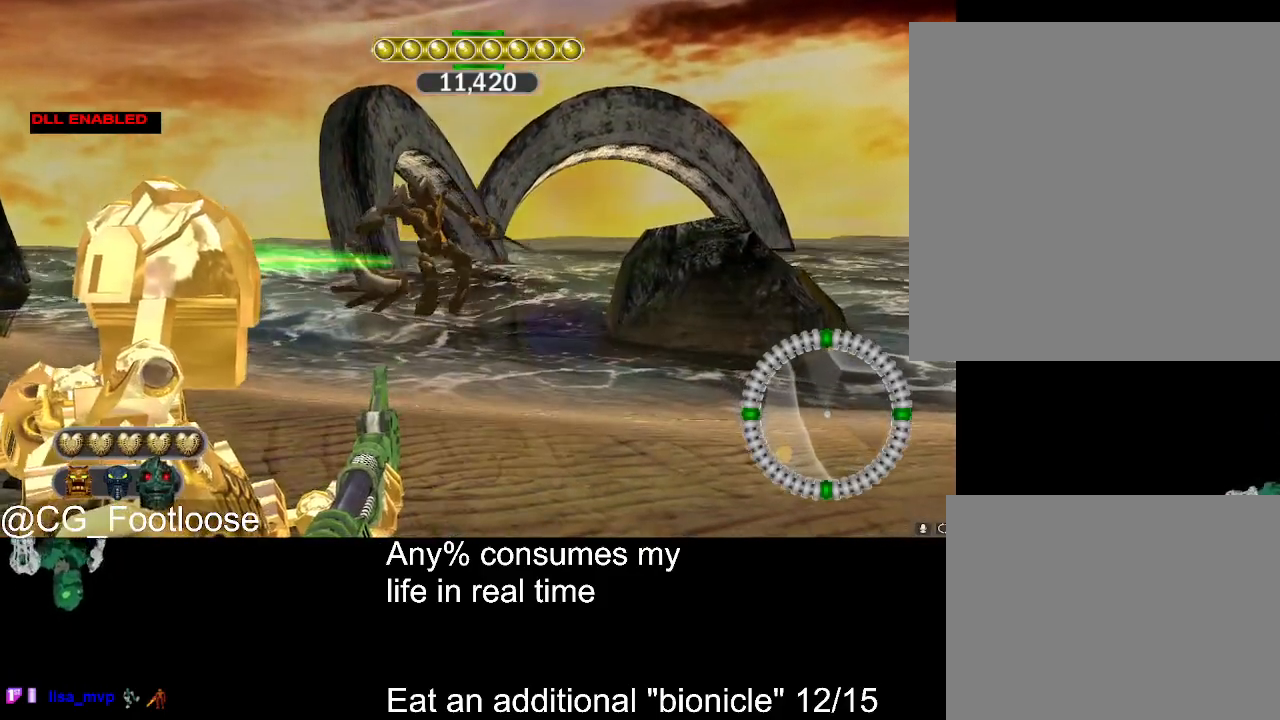
{"keys": [], "mouse": [], "events": []}
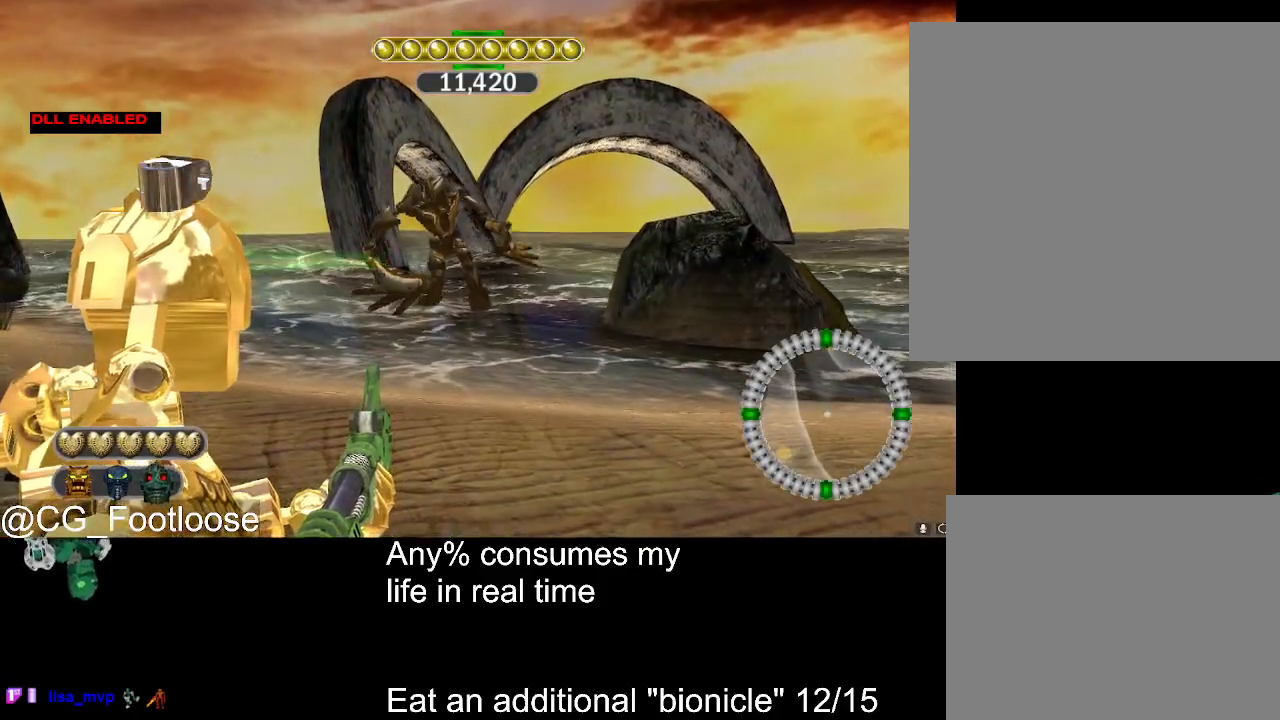
{"keys": [], "mouse": [], "events": []}
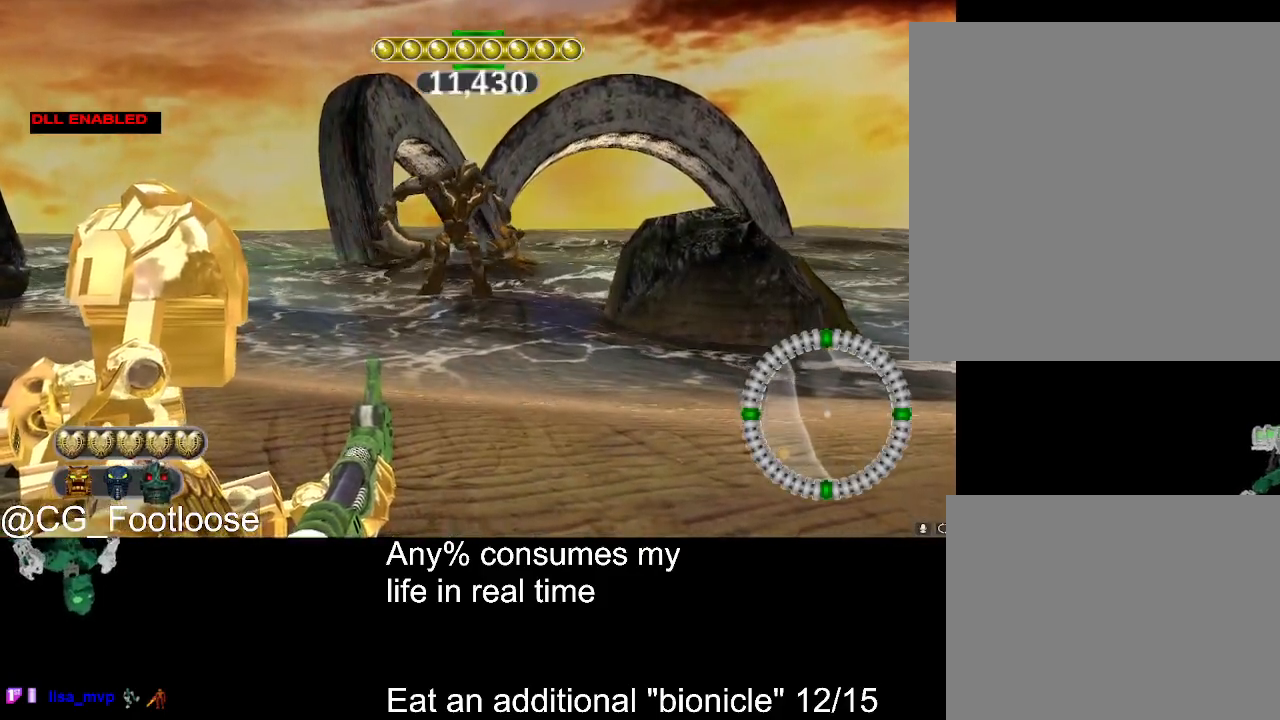
{"keys": [], "mouse": [], "events": []}
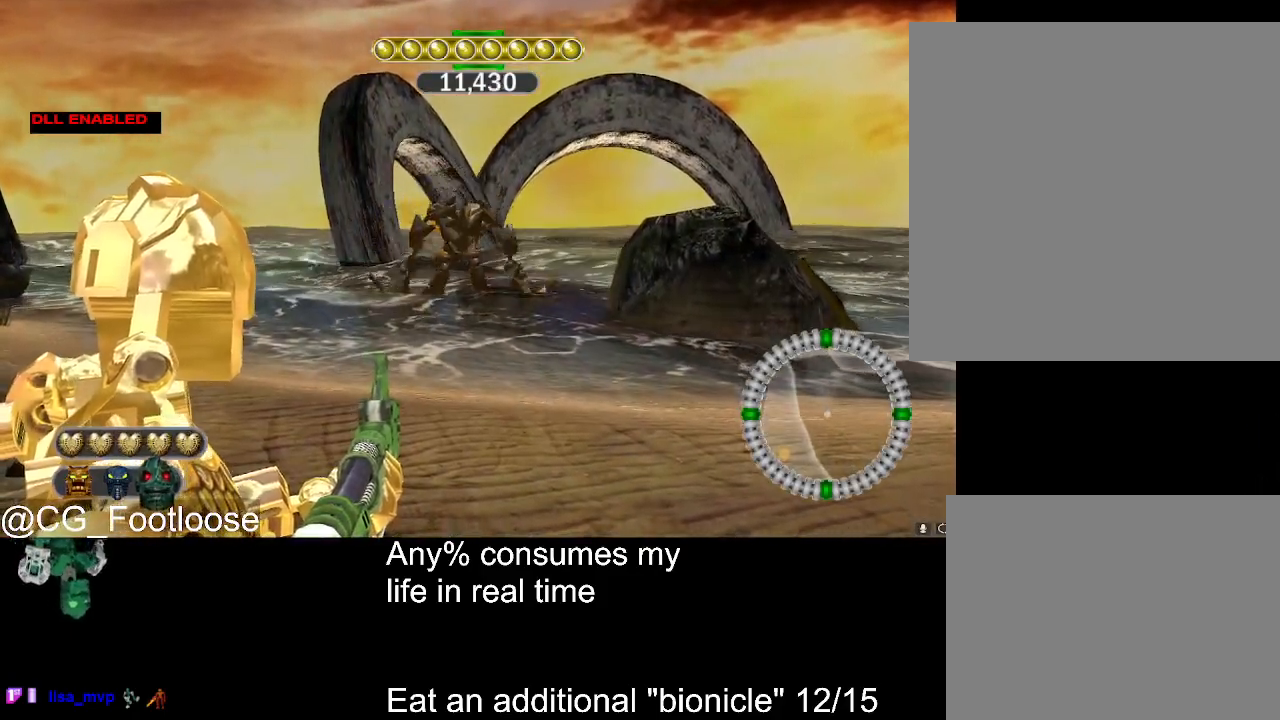
{"keys": [], "mouse": [], "events": []}
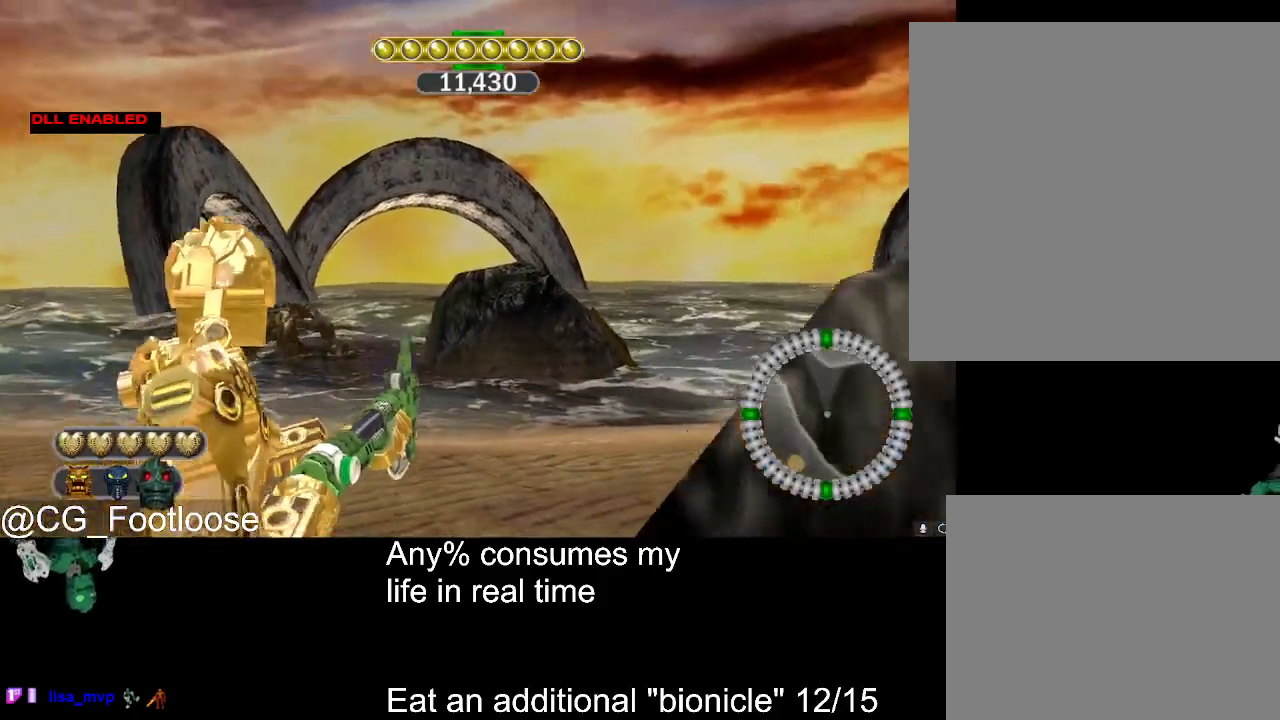
{"keys": [], "mouse": [], "events": []}
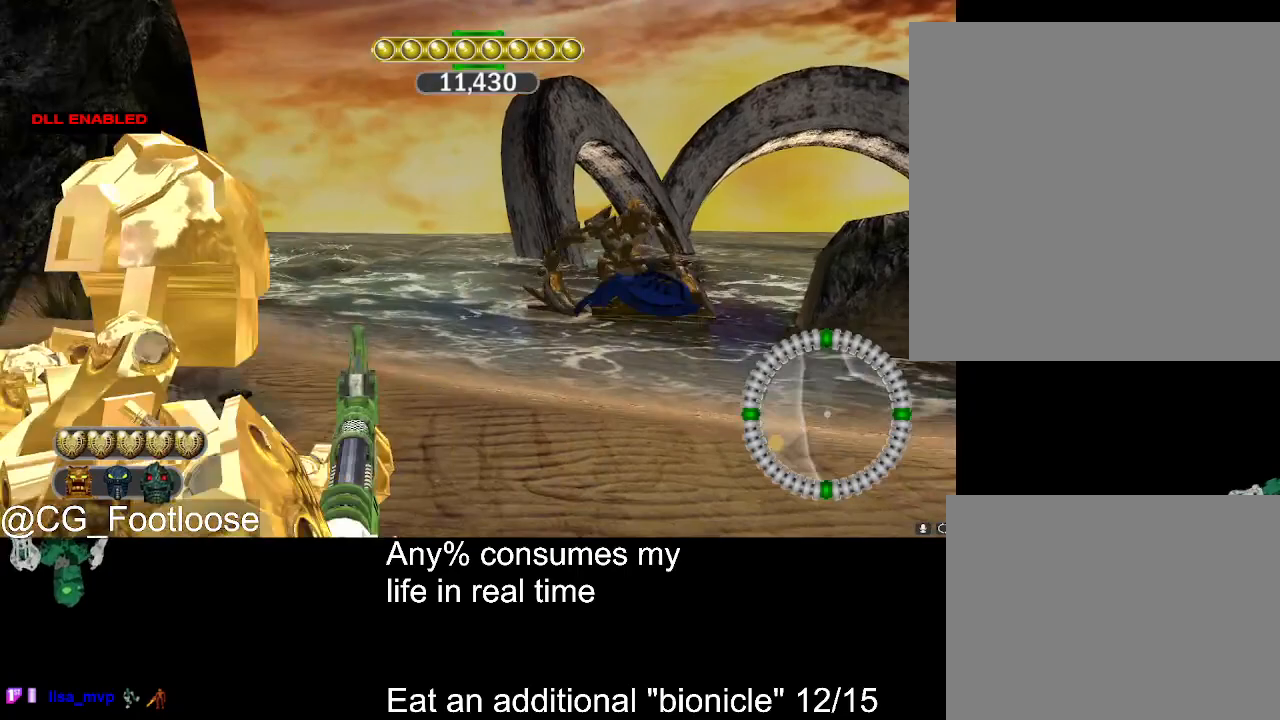
{"keys": [], "mouse": [], "events": [[100, "mouse_wheel_up", "down"], [150, "mouse_wheel_up", "up"]]}
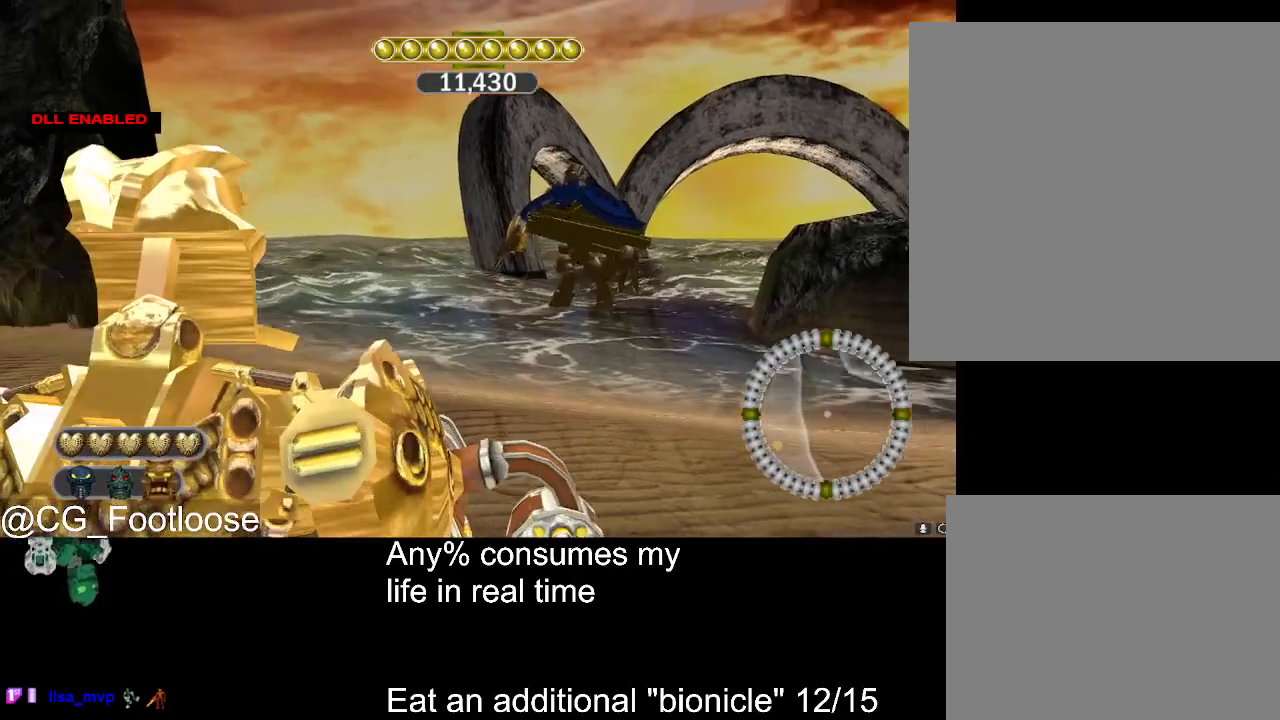
{"keys": [], "mouse": [], "events": []}
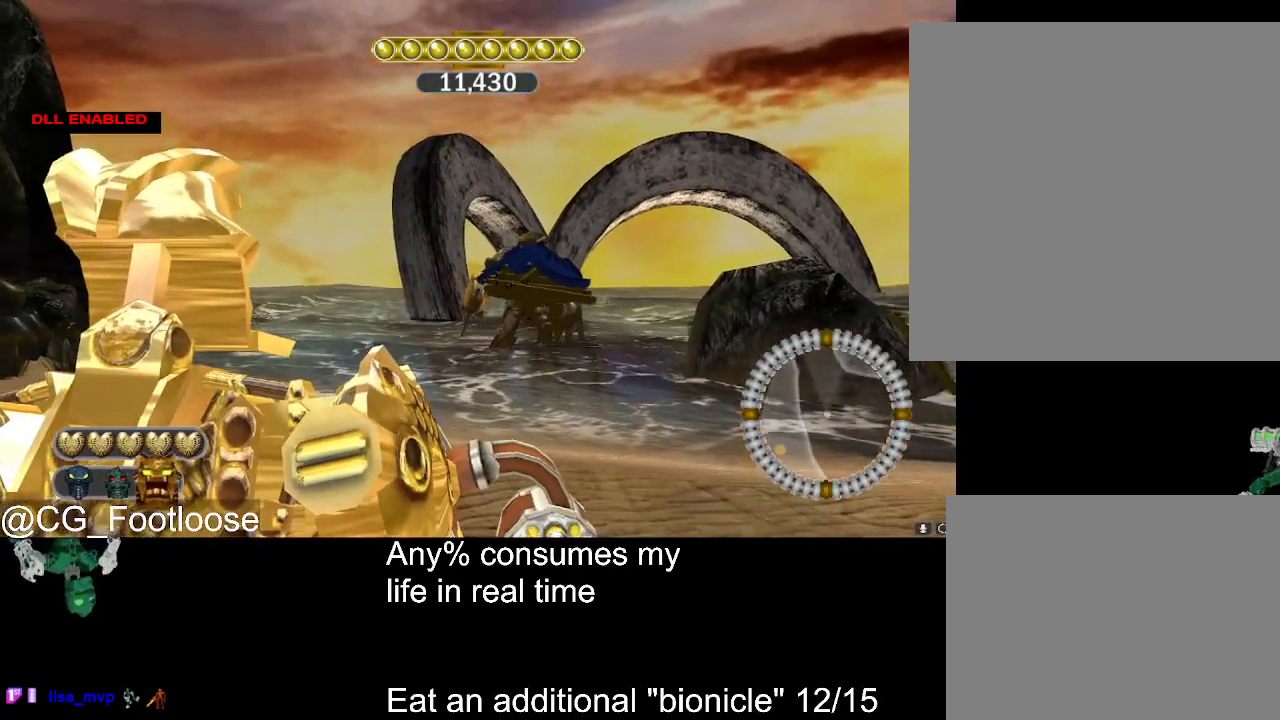
{"keys": [], "mouse": [], "events": []}
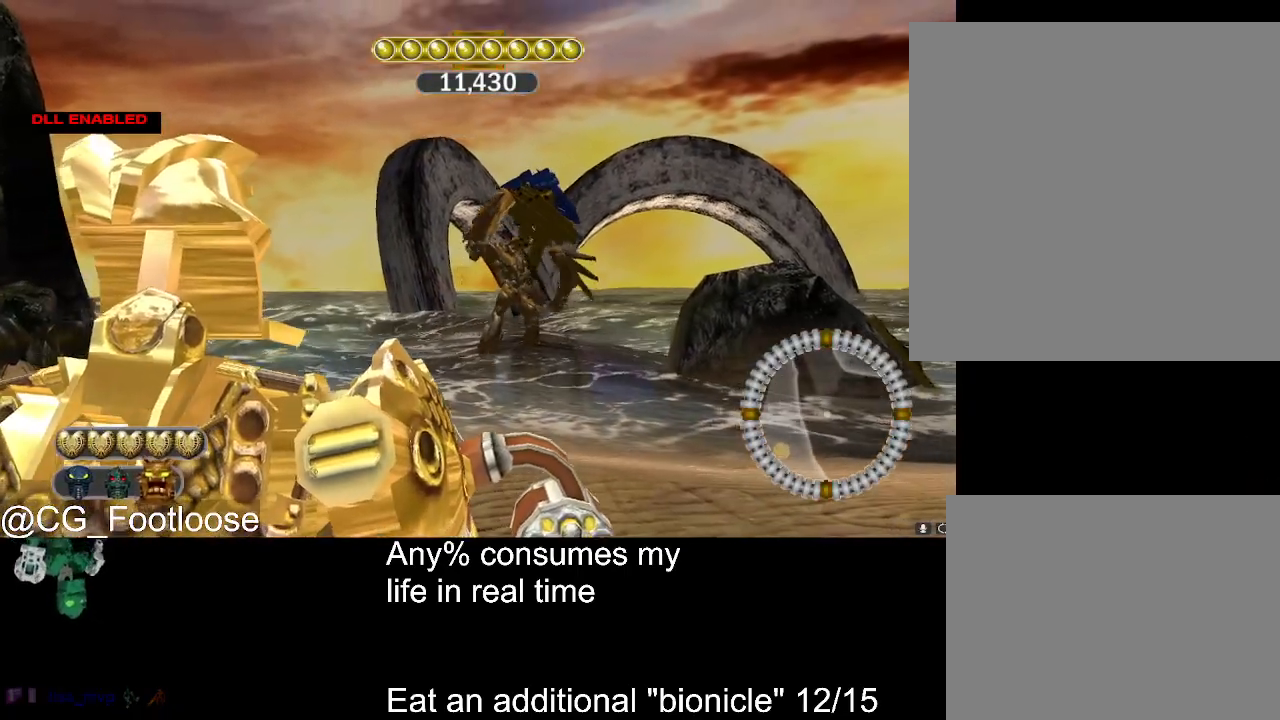
{"keys": [], "mouse": [], "events": []}
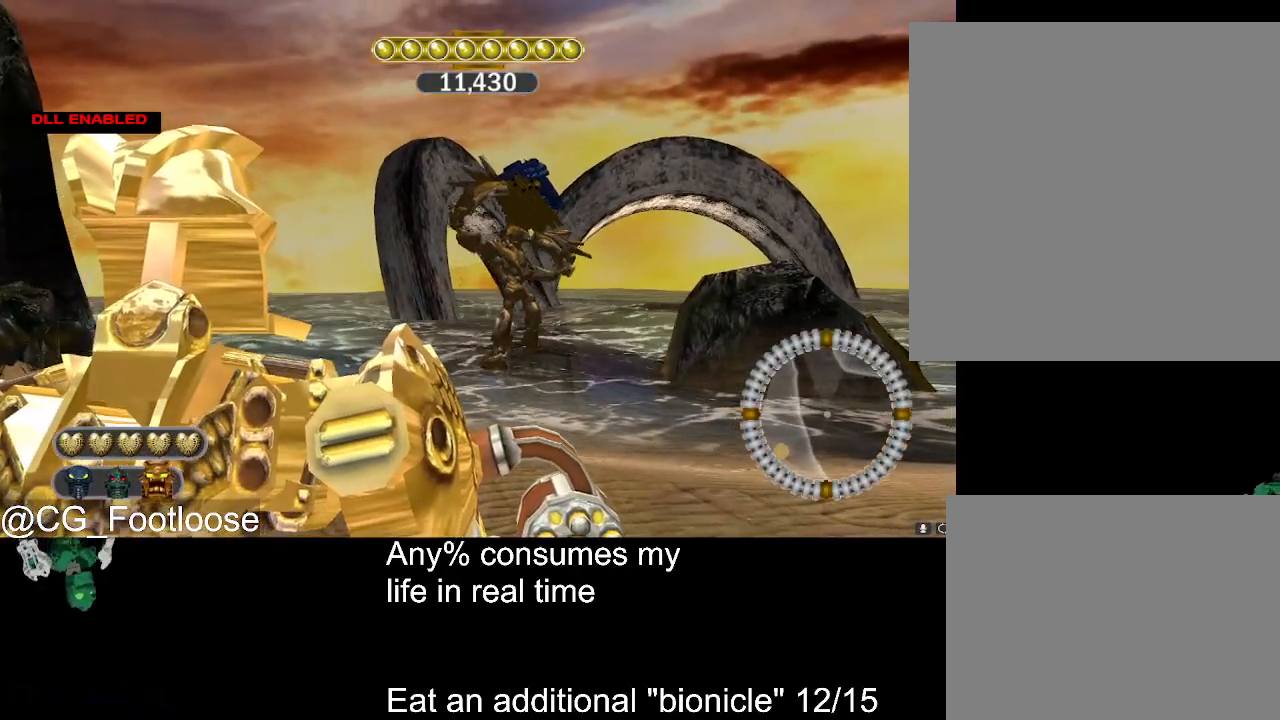
{"keys": [], "mouse": [], "events": []}
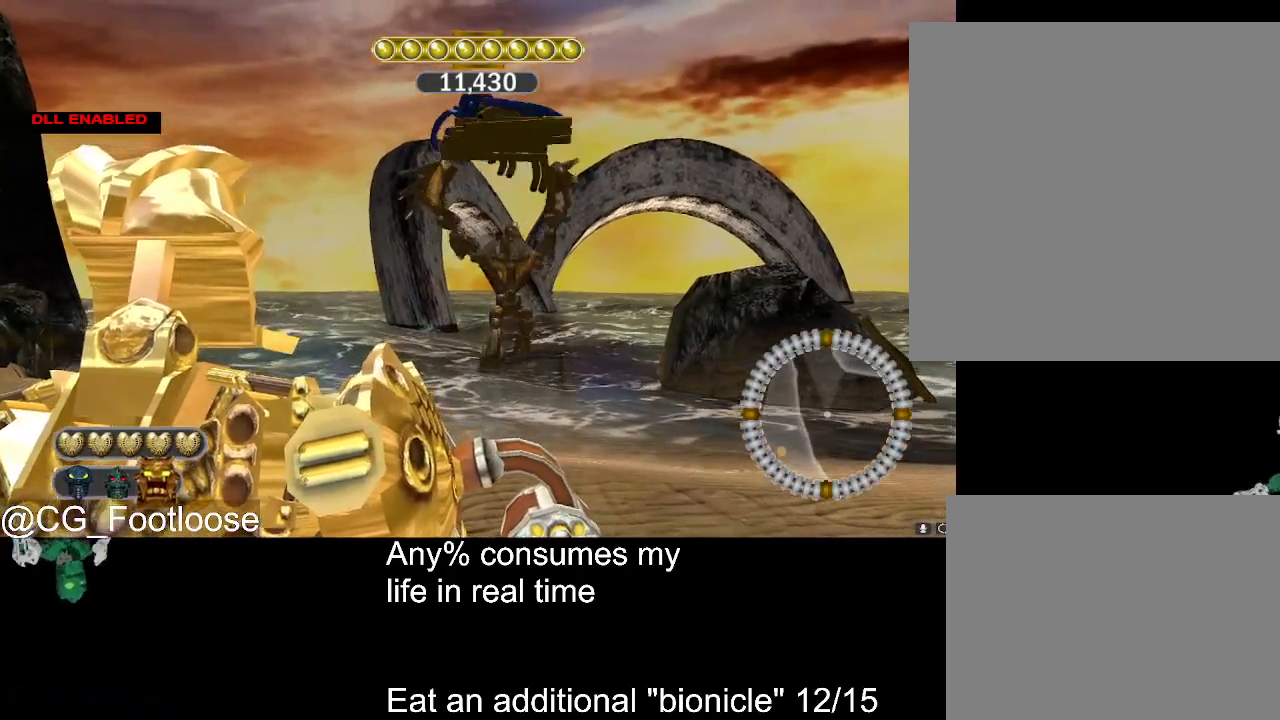
{"keys": [], "mouse": [], "events": []}
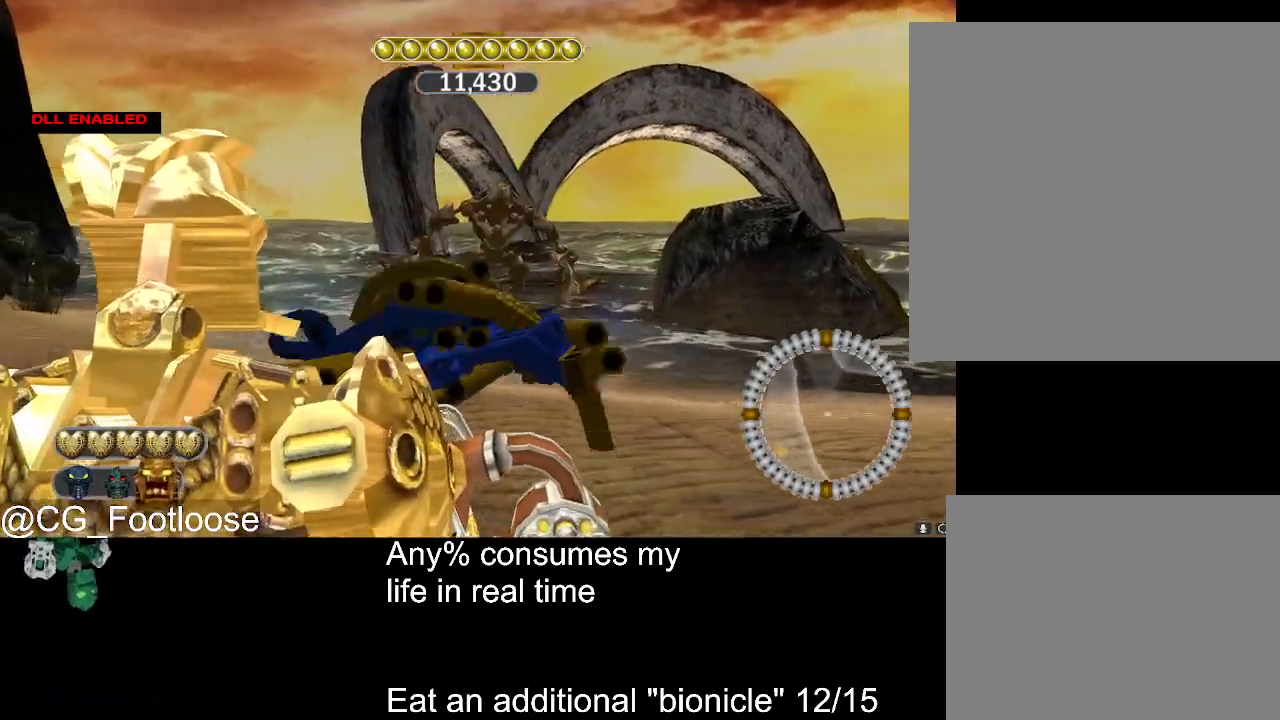
{"keys": ["d", "w"], "mouse": [], "events": [[100, "d", "down"], [100, "w", "down"]]}
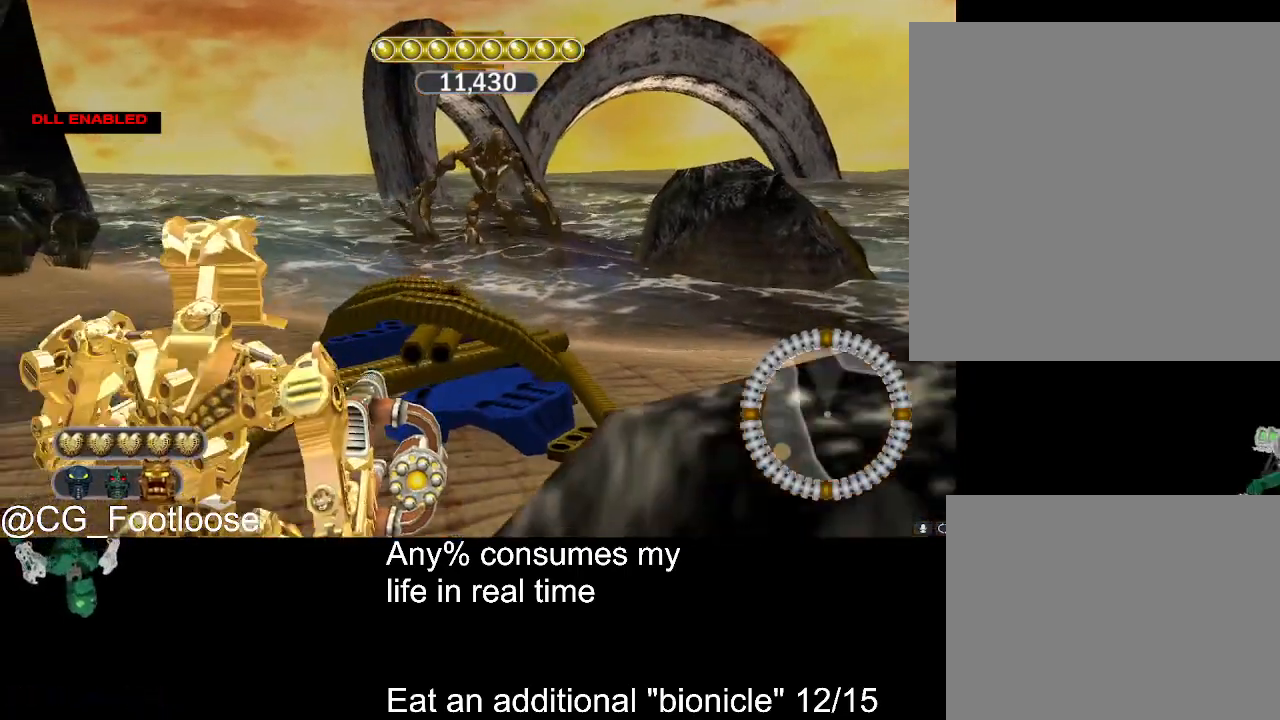
{"keys": [], "mouse": [], "events": [[450, "w", "up"], [500, "d", "up"]]}
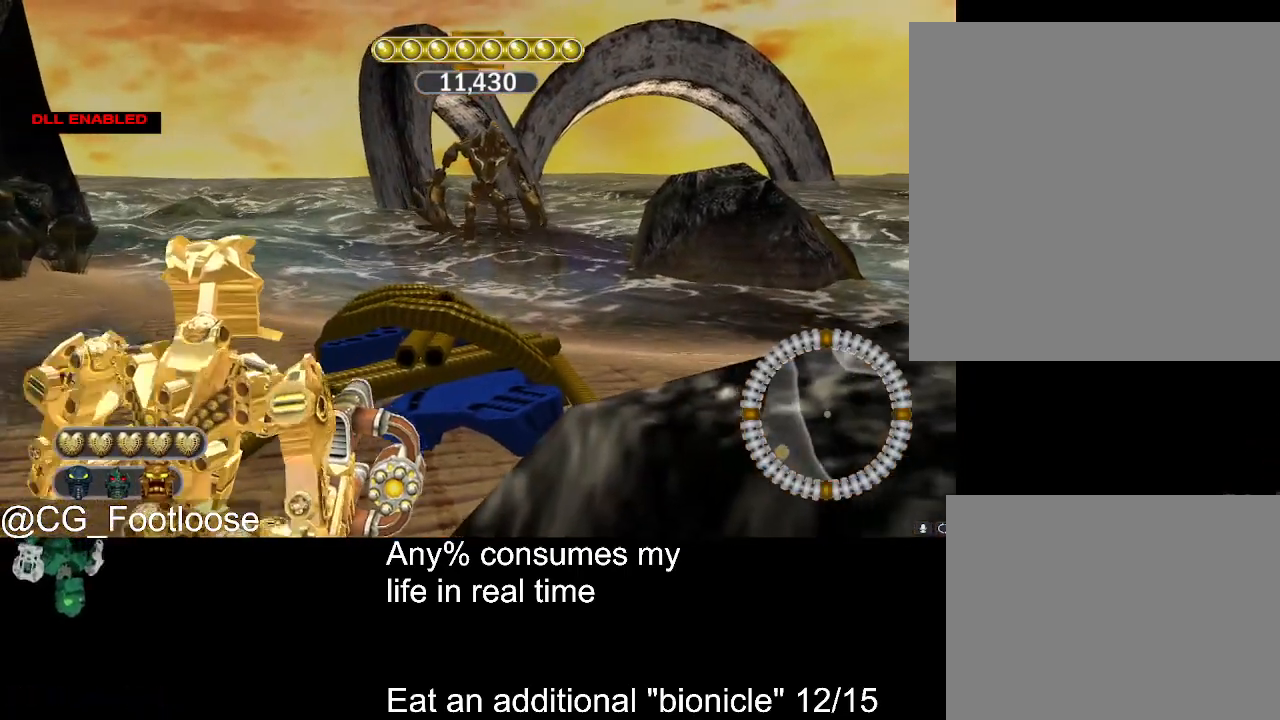
{"keys": [], "mouse": [], "events": []}
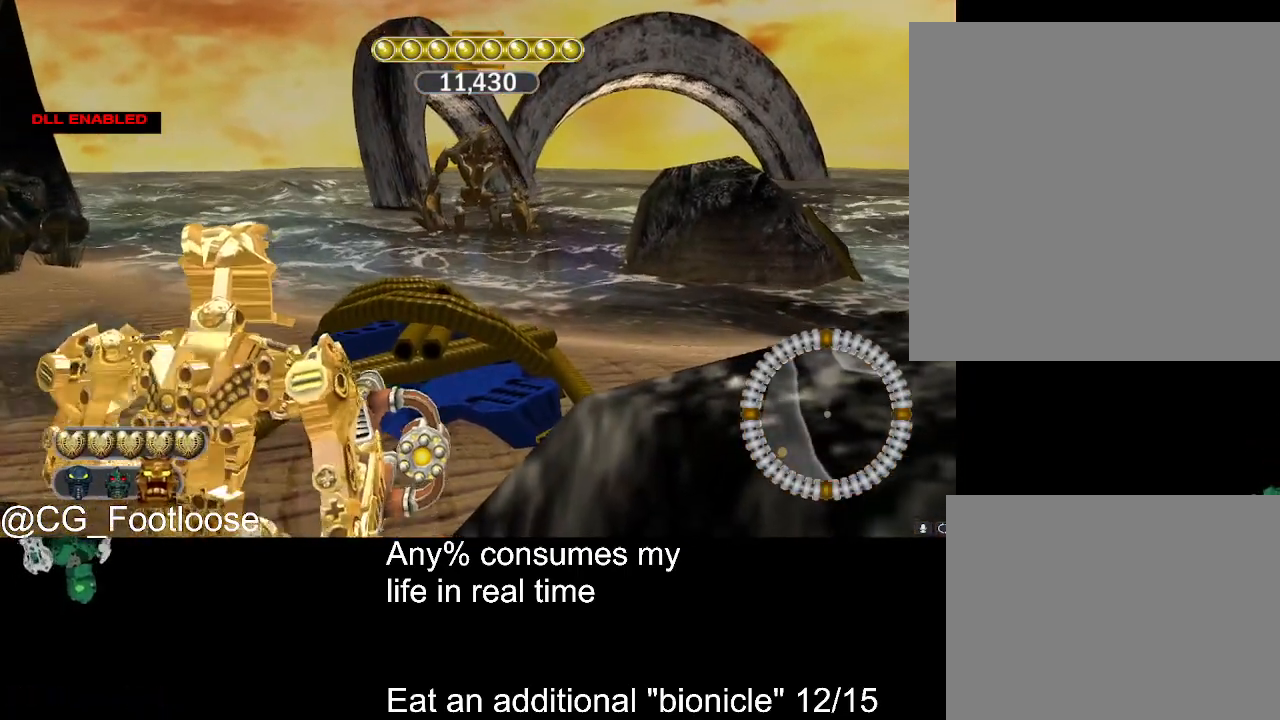
{"keys": [], "mouse": [], "events": []}
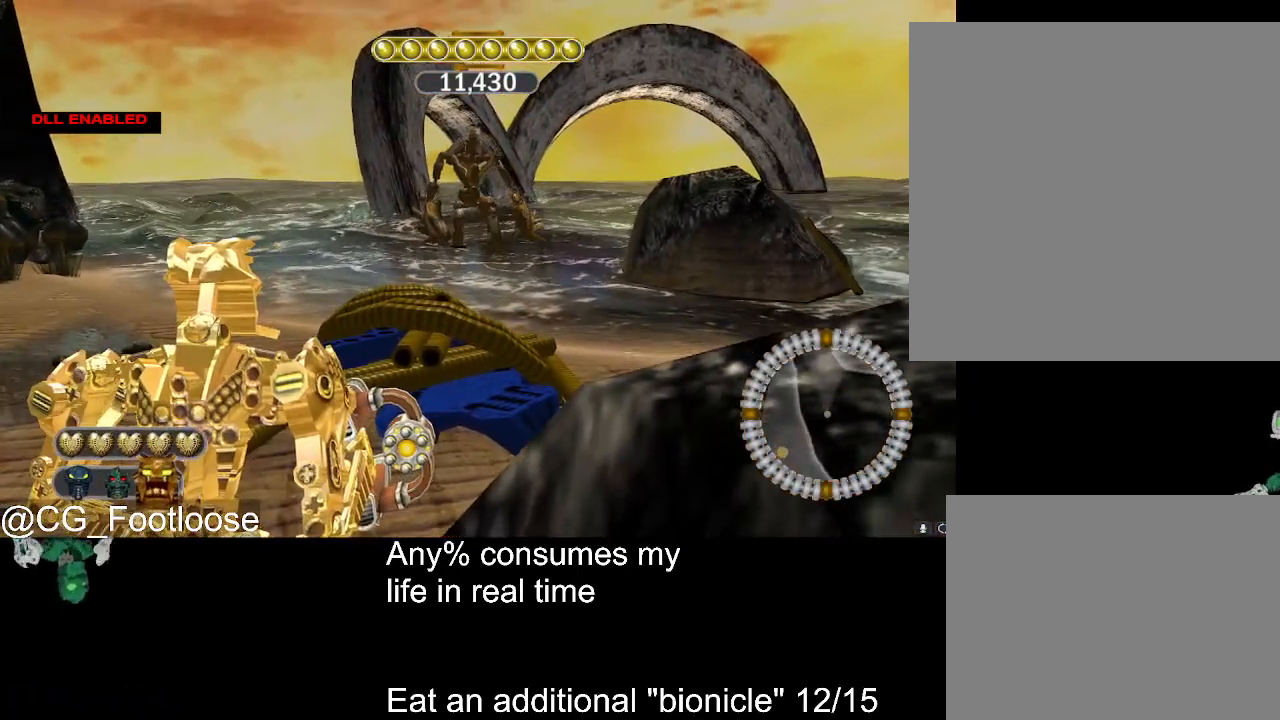
{"keys": [], "mouse": [], "events": []}